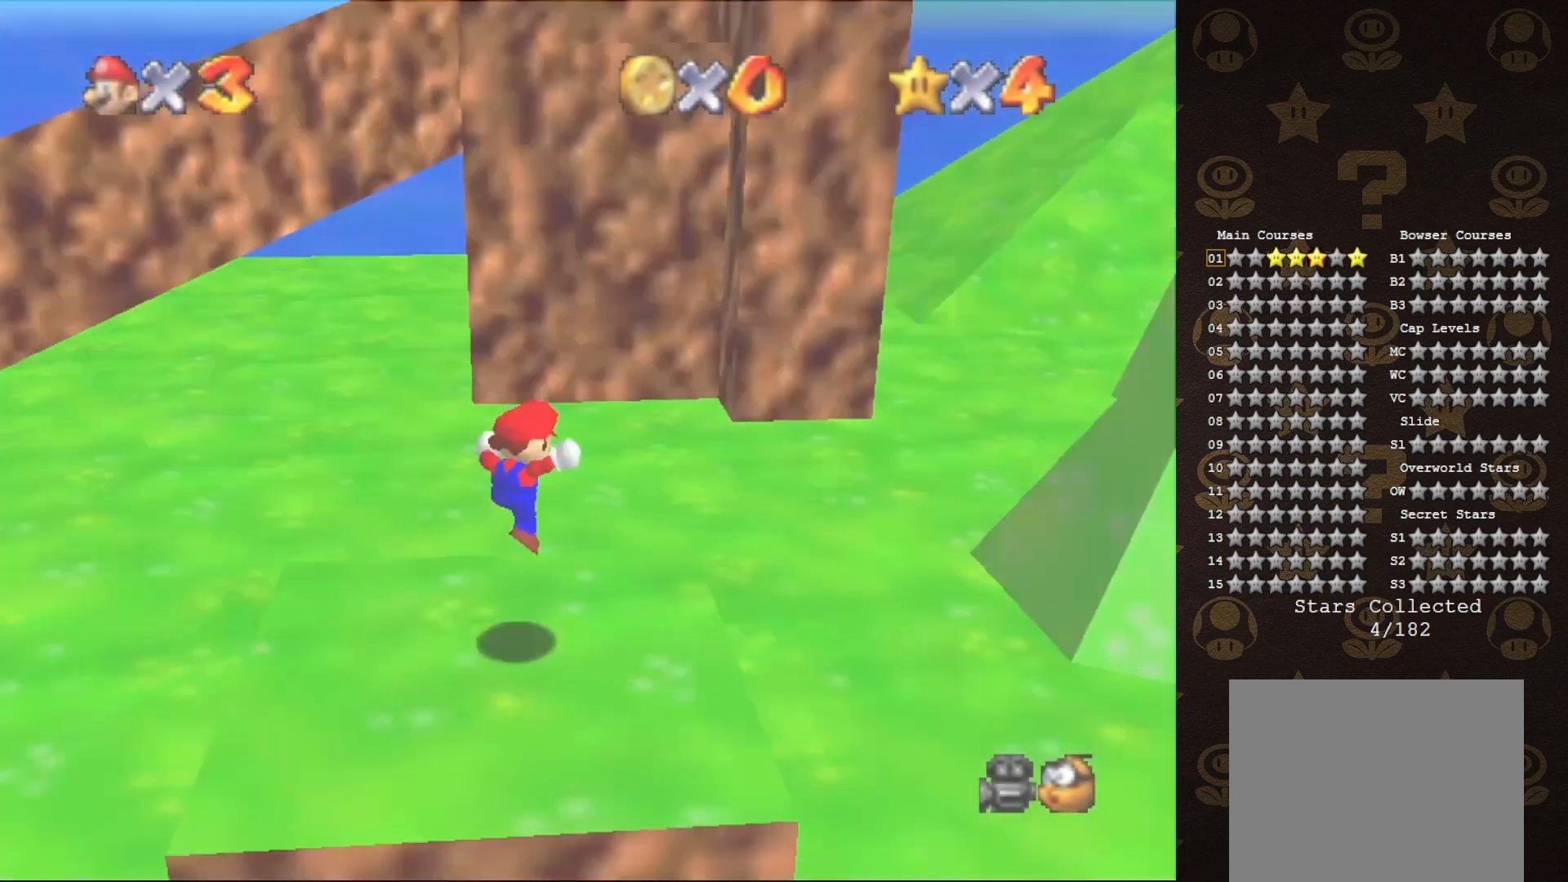
Gameplay with a controller (Nintendo layout); each line is a JSON object with the inputs held at the frame after it. "events" lists button and stick changes between this image and that frame as [ms after this image, input, new state], when the widget could be followed in between. Not read: L3 R3 Z.
{"buttons": ["C_RIGHT"], "left_stick": "center", "events": [[217, "C_LEFT", "down"], [267, "C_LEFT", "up"], [467, "C_RIGHT", "down"]]}
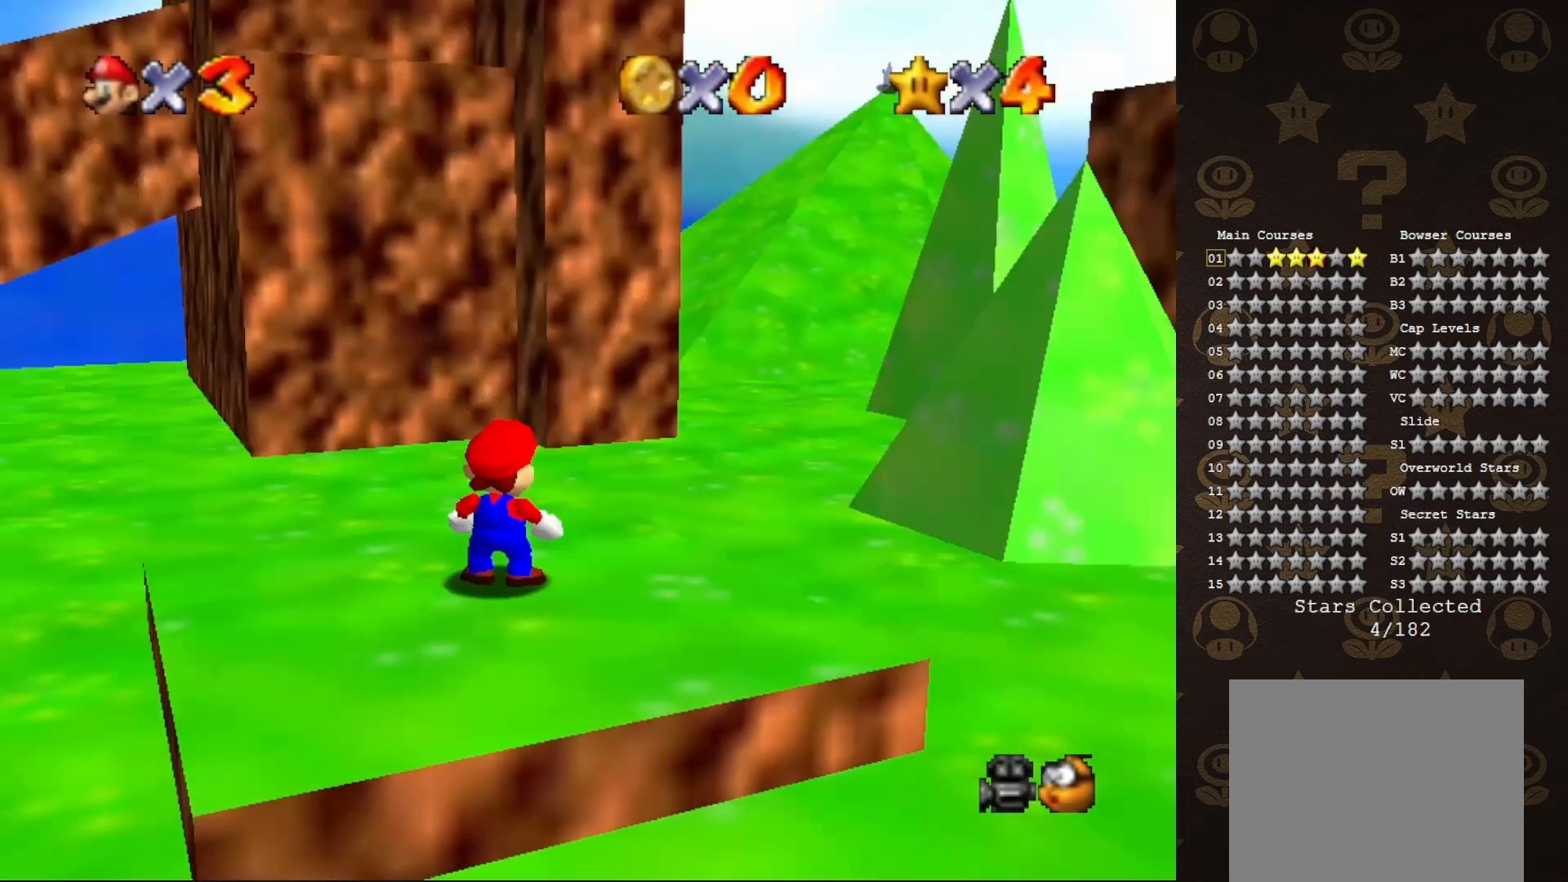
{"buttons": [], "left_stick": "up", "events": [[17, "C_RIGHT", "up"], [83, "C_RIGHT", "down"], [183, "C_RIGHT", "up"], [433, "left_stick", "up"]]}
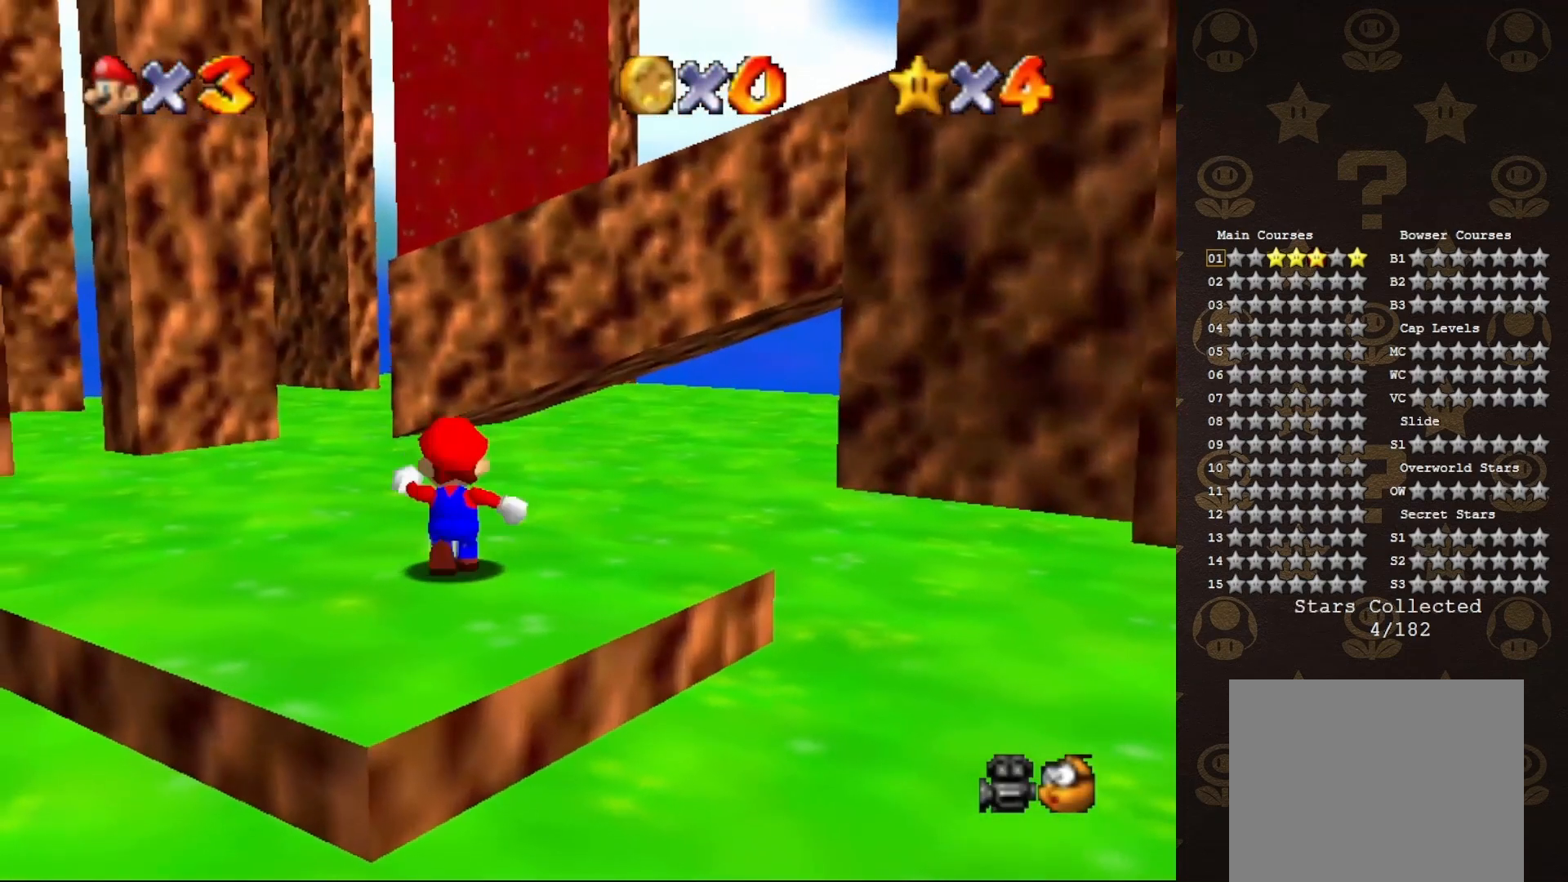
{"buttons": ["A"], "left_stick": "up-left", "events": [[150, "C_DOWN", "down"], [233, "C_DOWN", "up"], [317, "A", "down"], [350, "left_stick", "up-left"]]}
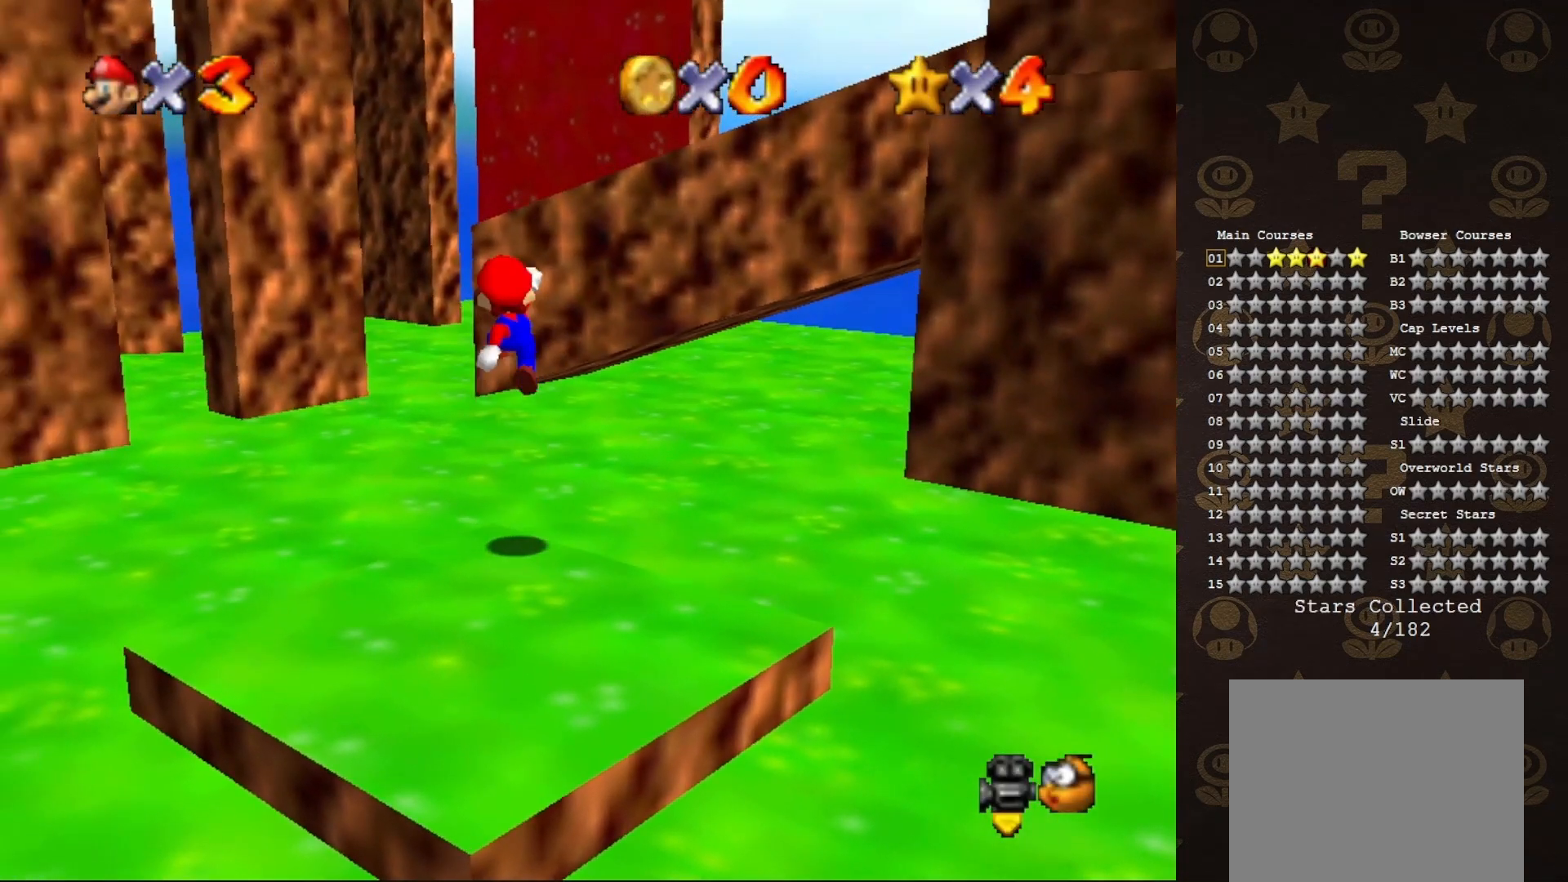
{"buttons": ["B"], "left_stick": "up-left", "events": [[100, "A", "up"], [483, "B", "down"]]}
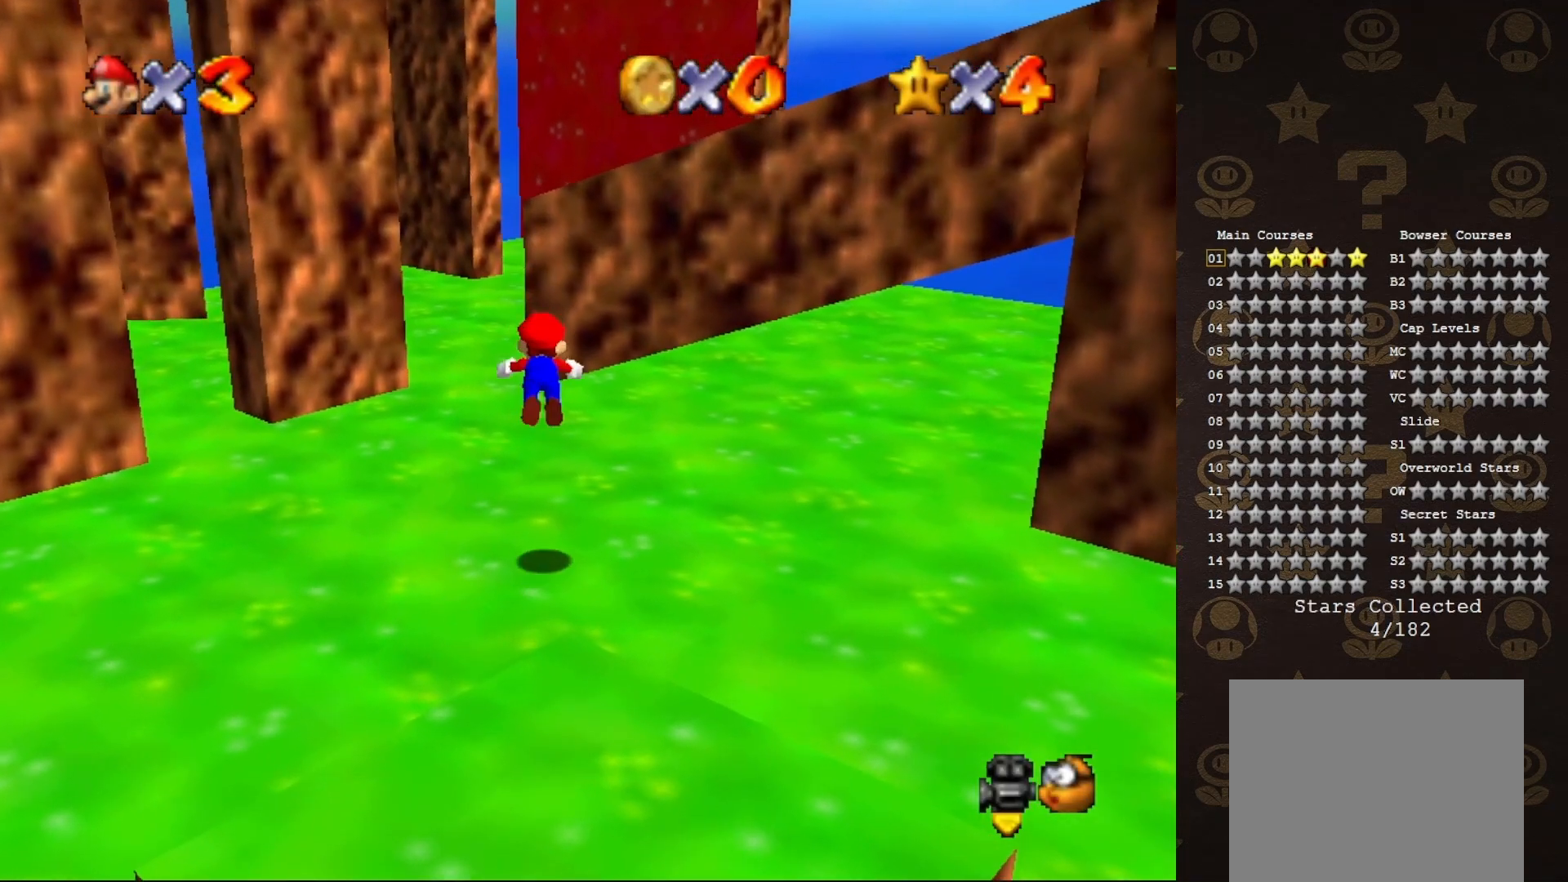
{"buttons": ["A"], "left_stick": "up-left", "events": [[183, "A", "down"], [217, "B", "up"]]}
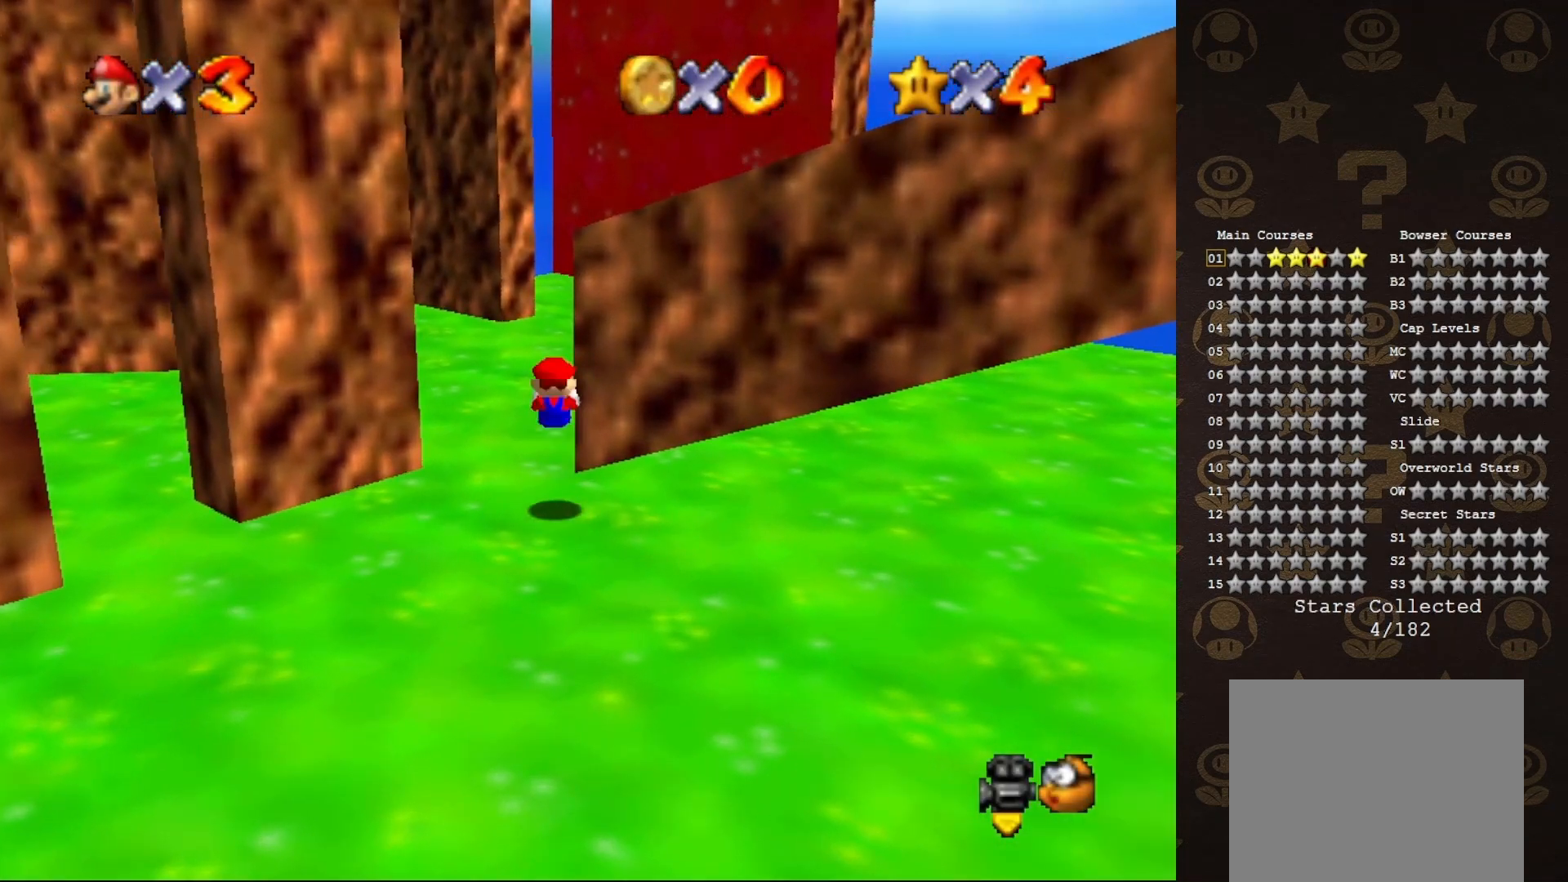
{"buttons": [], "left_stick": "up", "events": [[117, "left_stick", "up"], [267, "B", "down"], [300, "left_stick", "center"], [333, "A", "up"], [333, "B", "up"], [433, "left_stick", "up"]]}
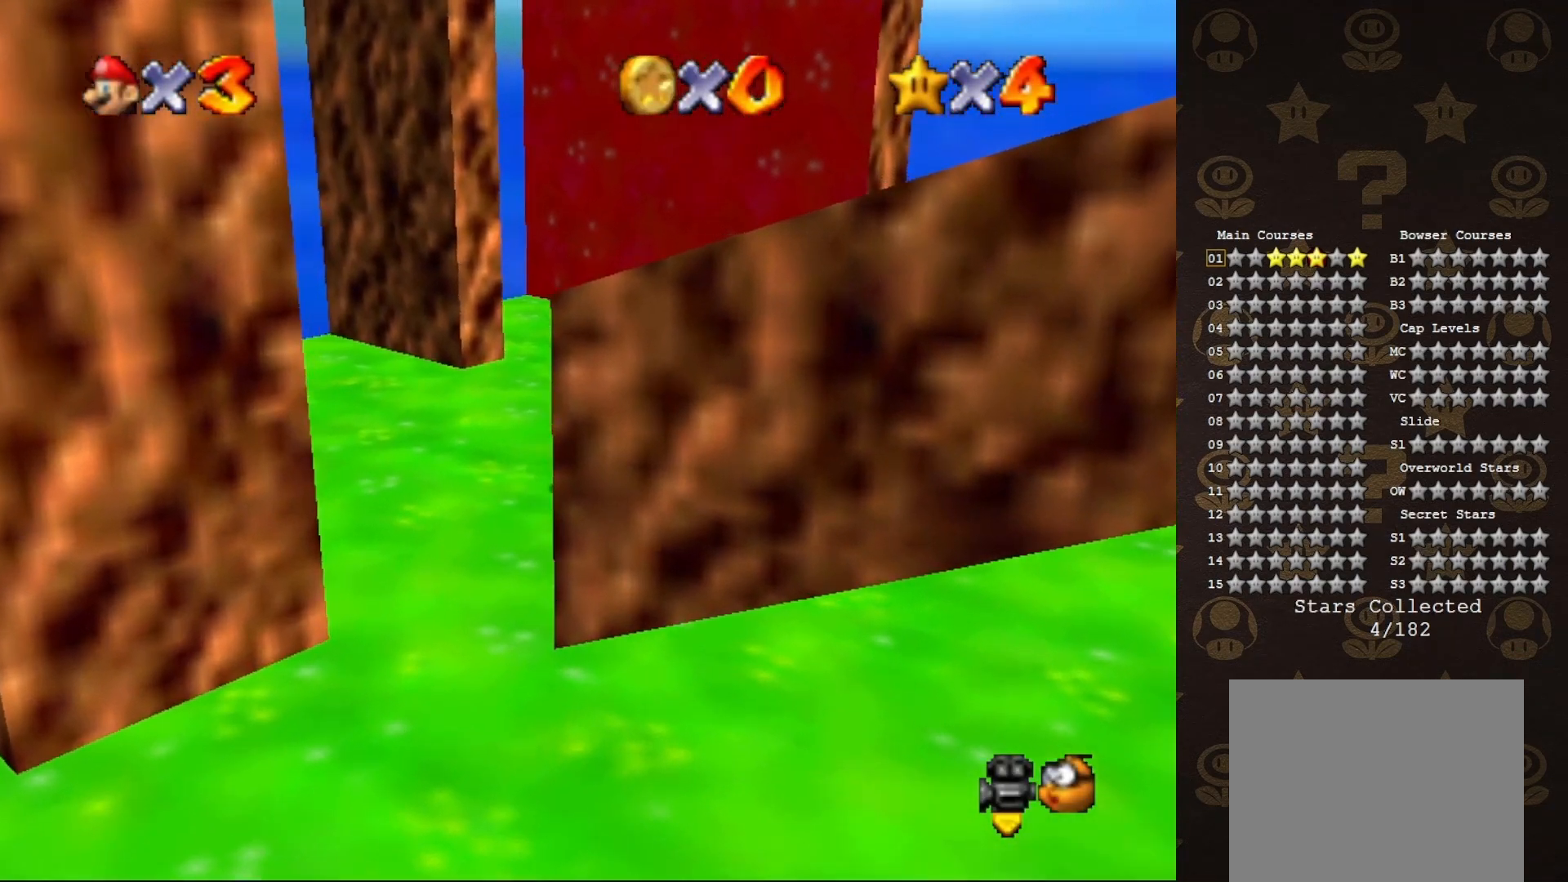
{"buttons": [], "left_stick": "up", "events": [[233, "A", "down"], [233, "left_stick", "up-left"], [283, "A", "up"], [367, "C_RIGHT", "down"], [400, "left_stick", "up"], [450, "C_RIGHT", "up"]]}
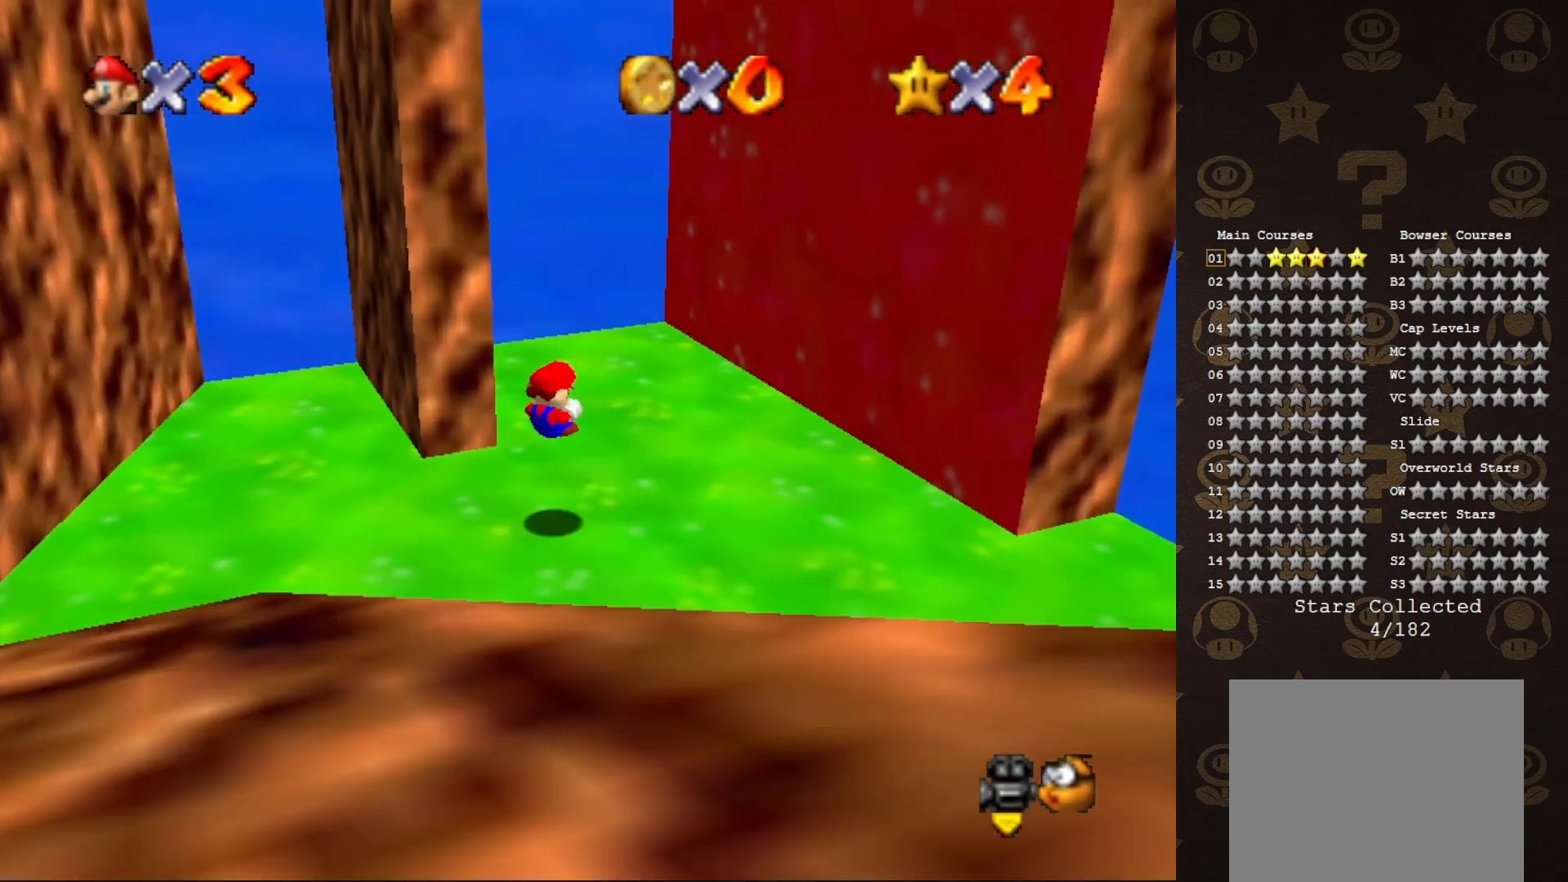
{"buttons": [], "left_stick": "up-right", "events": [[17, "left_stick", "up-right"], [267, "left_stick", "right"], [400, "left_stick", "up-right"]]}
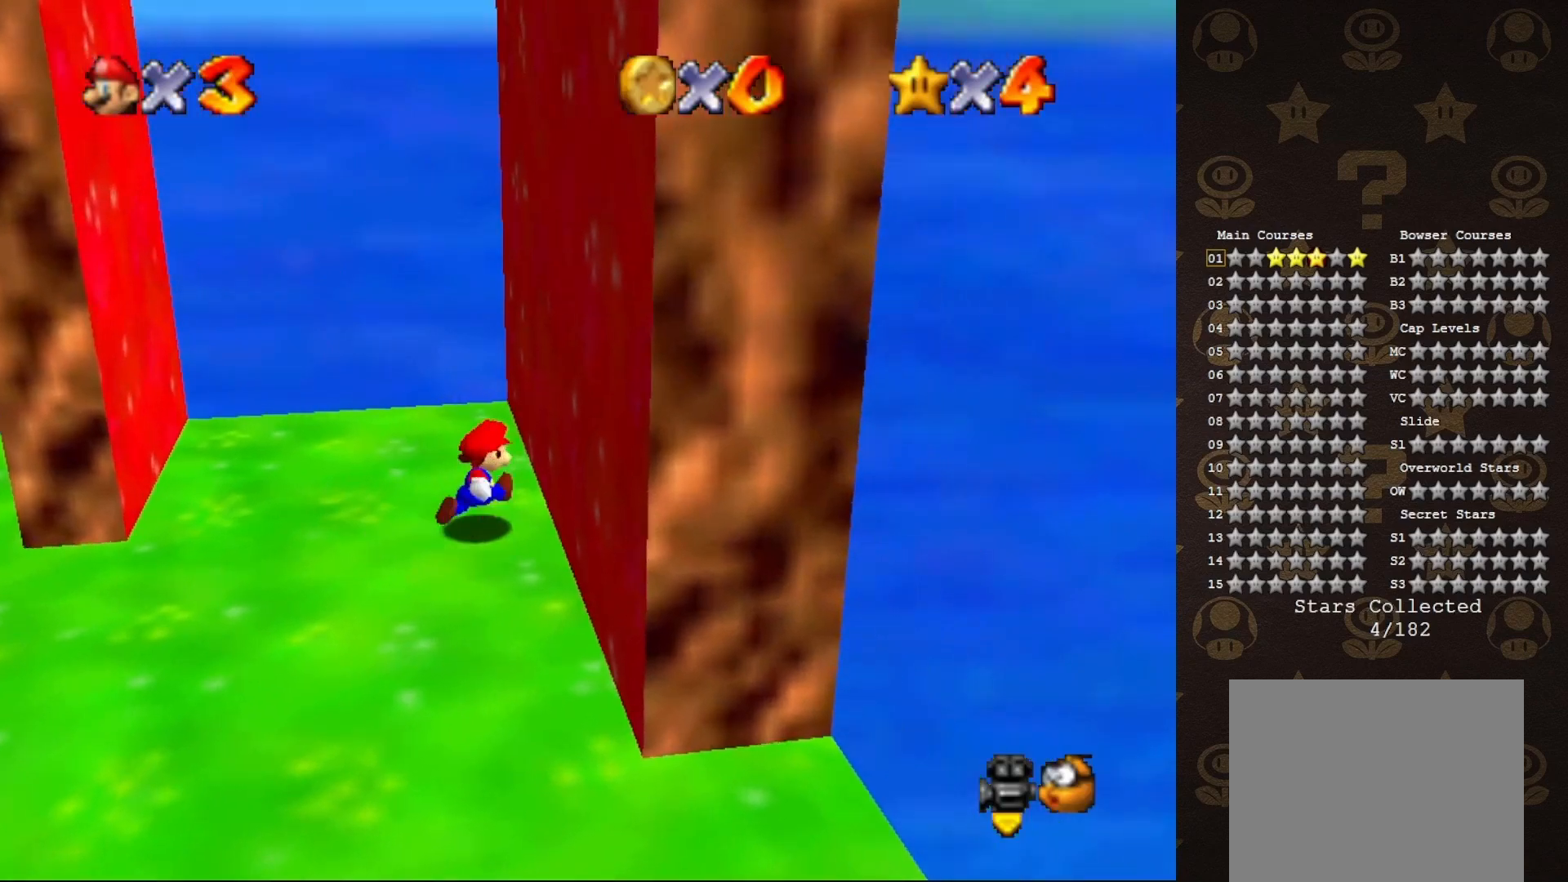
{"buttons": [], "left_stick": "down-left", "events": [[83, "left_stick", "up-left"], [300, "left_stick", "left"], [400, "left_stick", "down-left"]]}
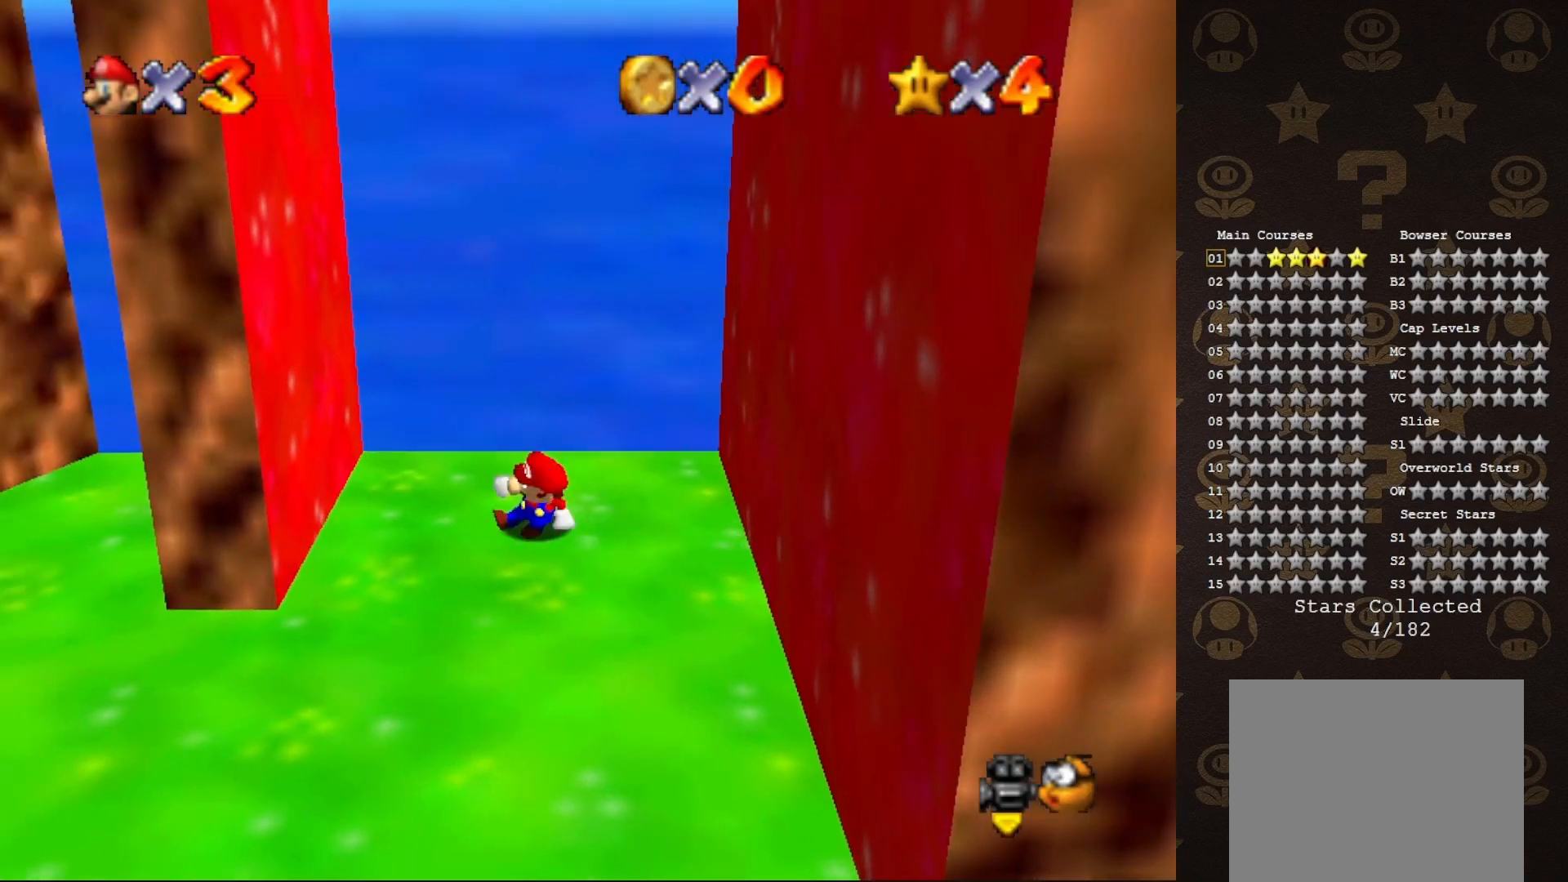
{"buttons": ["A"], "left_stick": "right", "events": [[17, "left_stick", "right"], [83, "A", "down"]]}
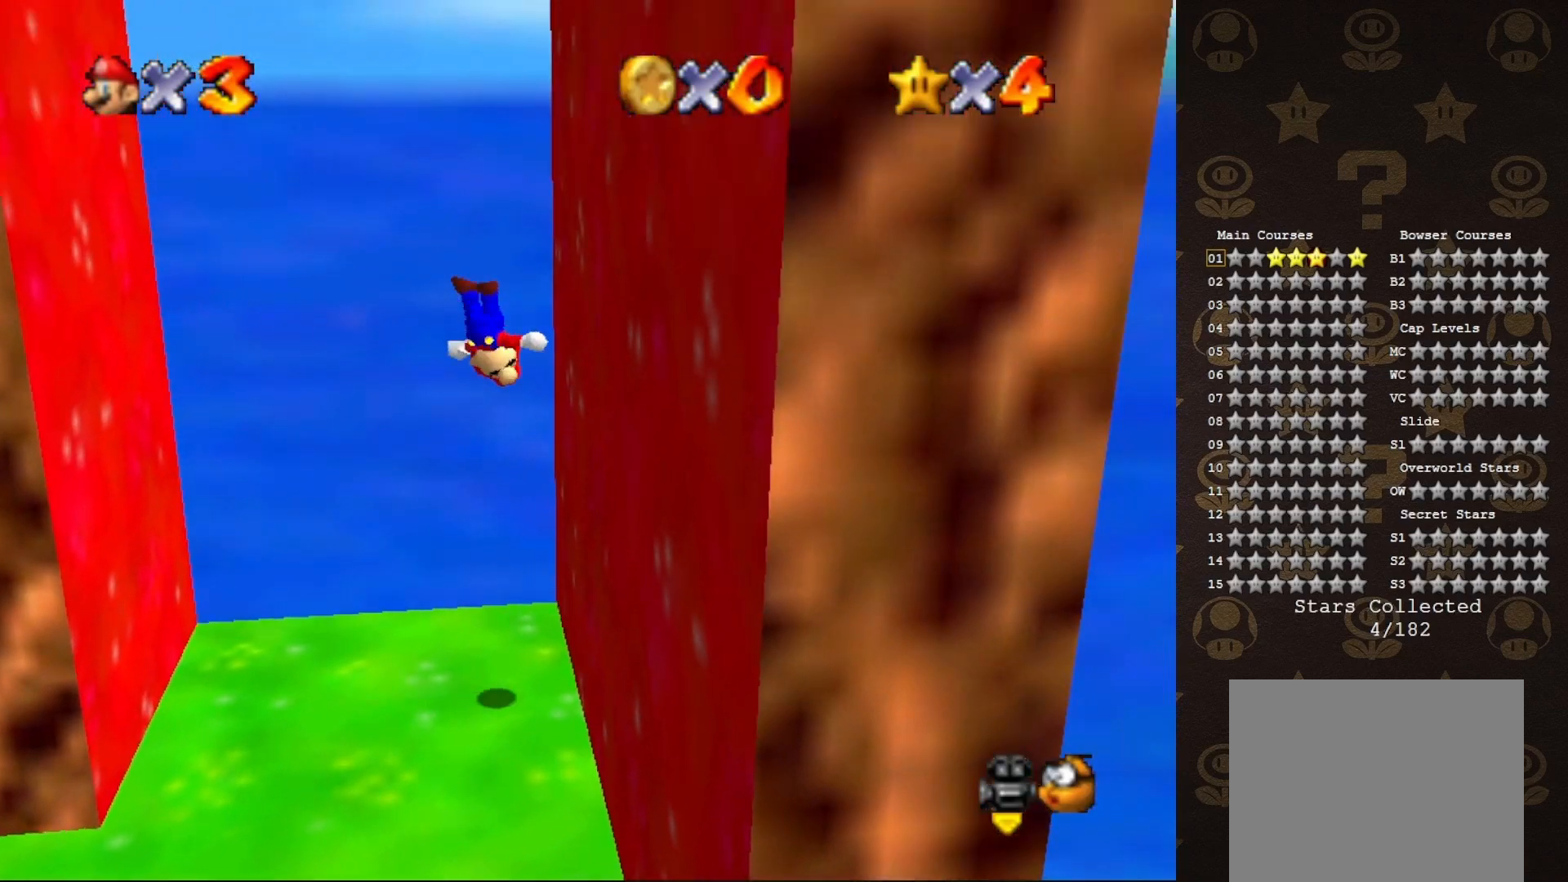
{"buttons": [], "left_stick": "center", "events": [[50, "A", "up"], [83, "left_stick", "center"], [367, "left_stick", "left"], [433, "left_stick", "center"]]}
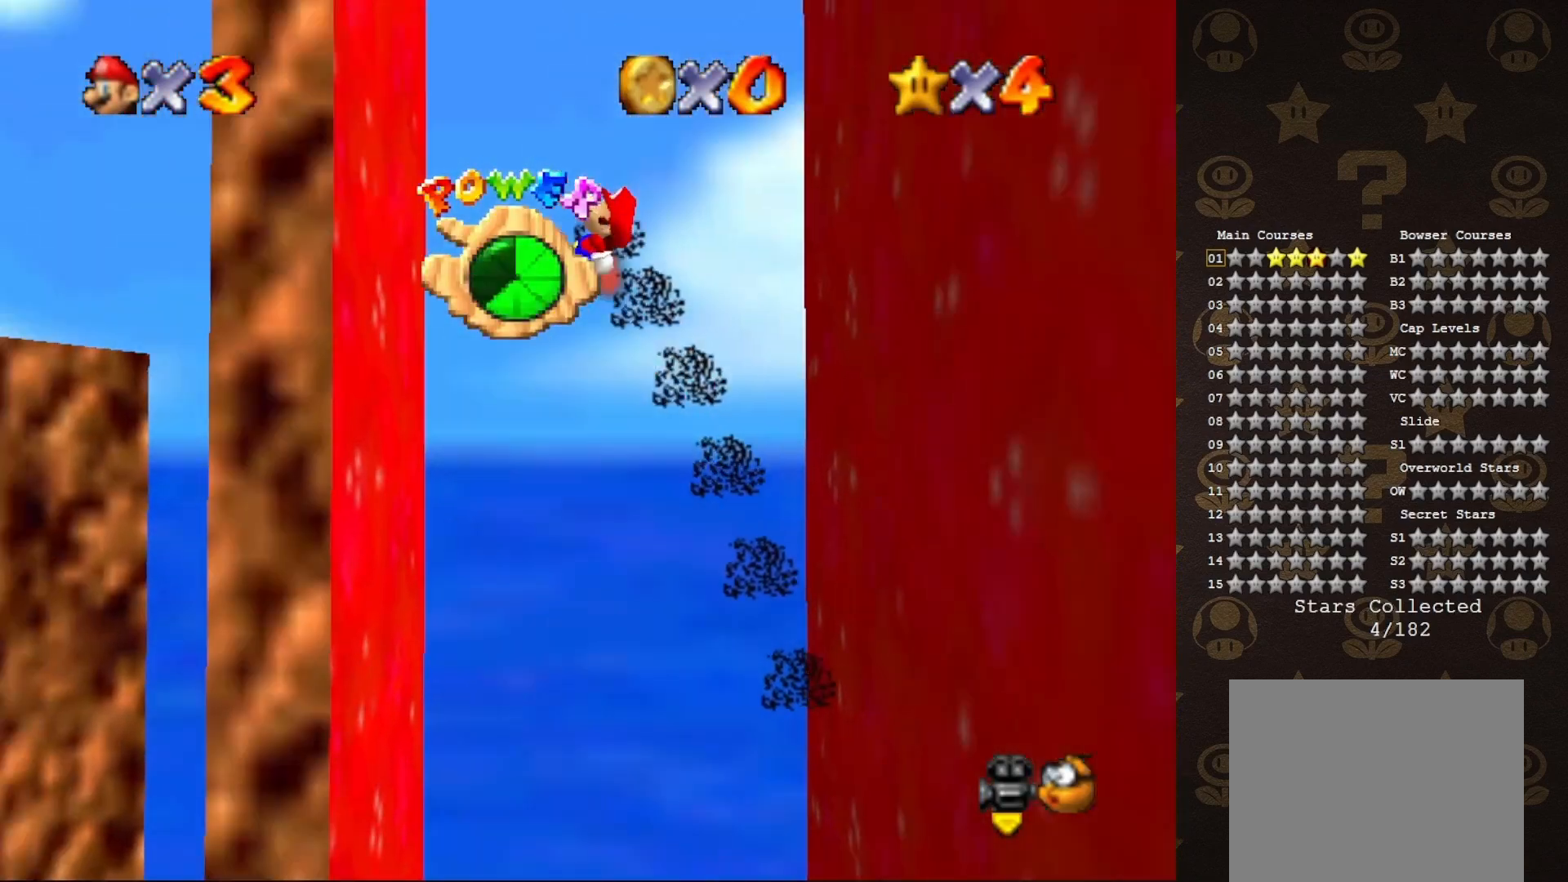
{"buttons": [], "left_stick": "center", "events": []}
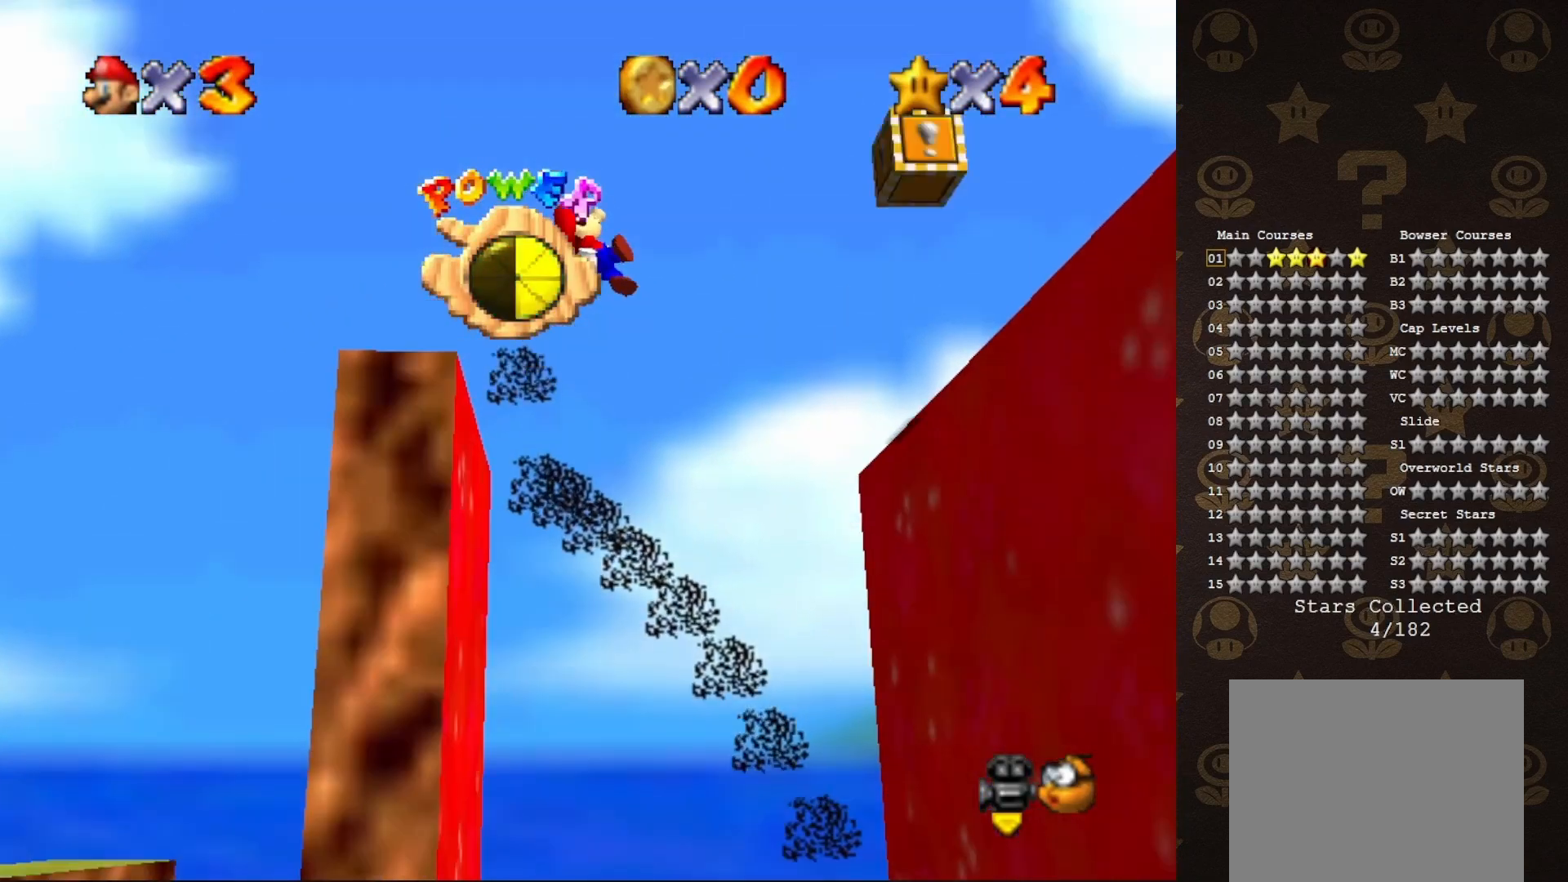
{"buttons": [], "left_stick": "left", "events": [[417, "left_stick", "left"]]}
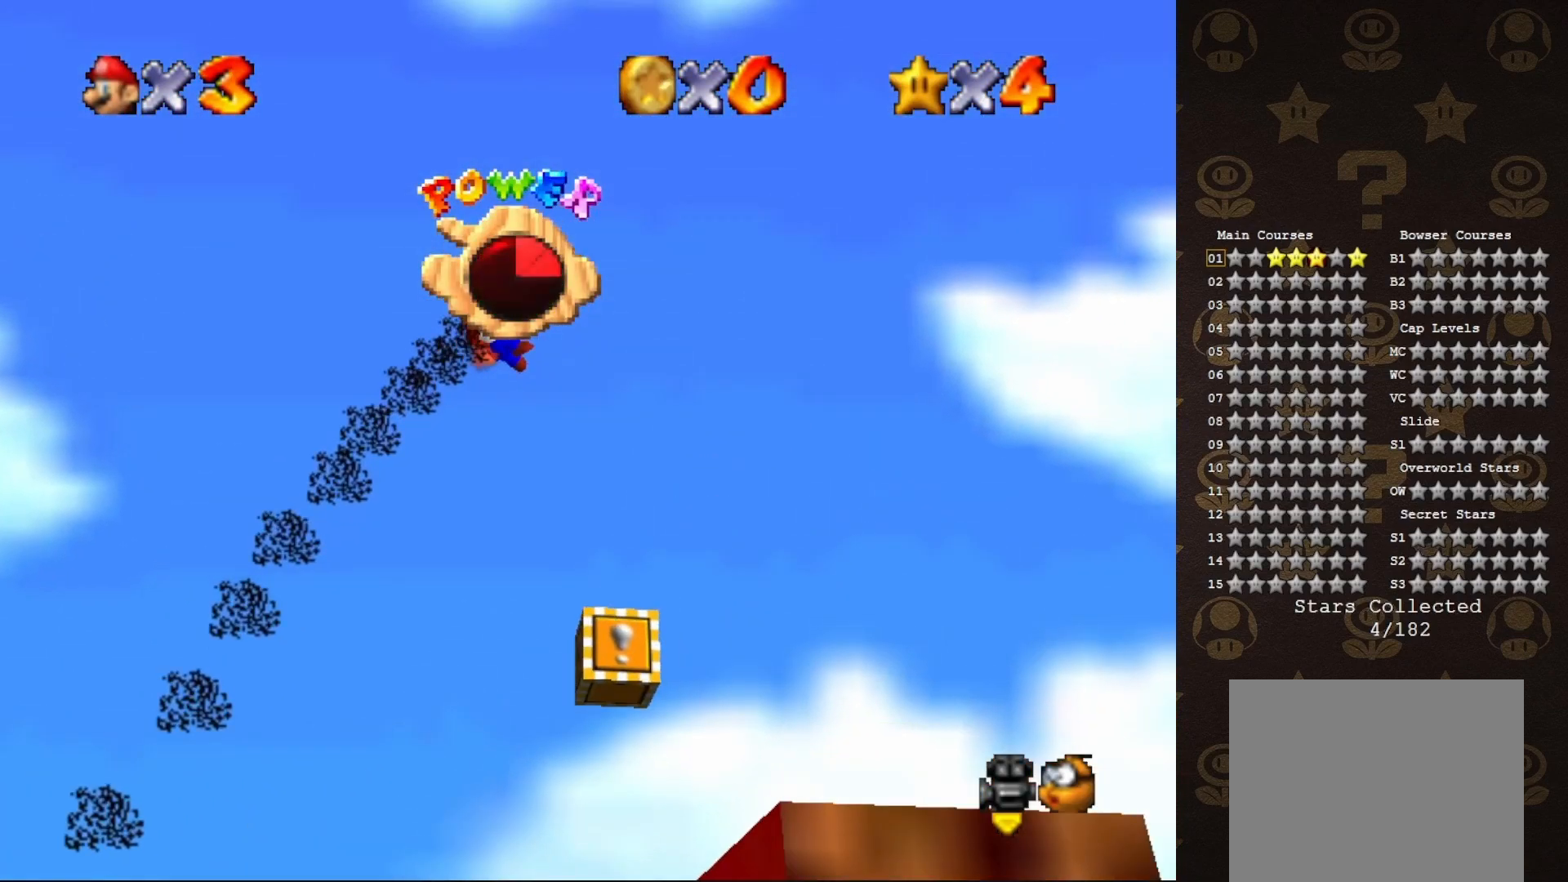
{"buttons": [], "left_stick": "center", "events": [[67, "left_stick", "center"], [200, "left_stick", "left"], [417, "left_stick", "center"]]}
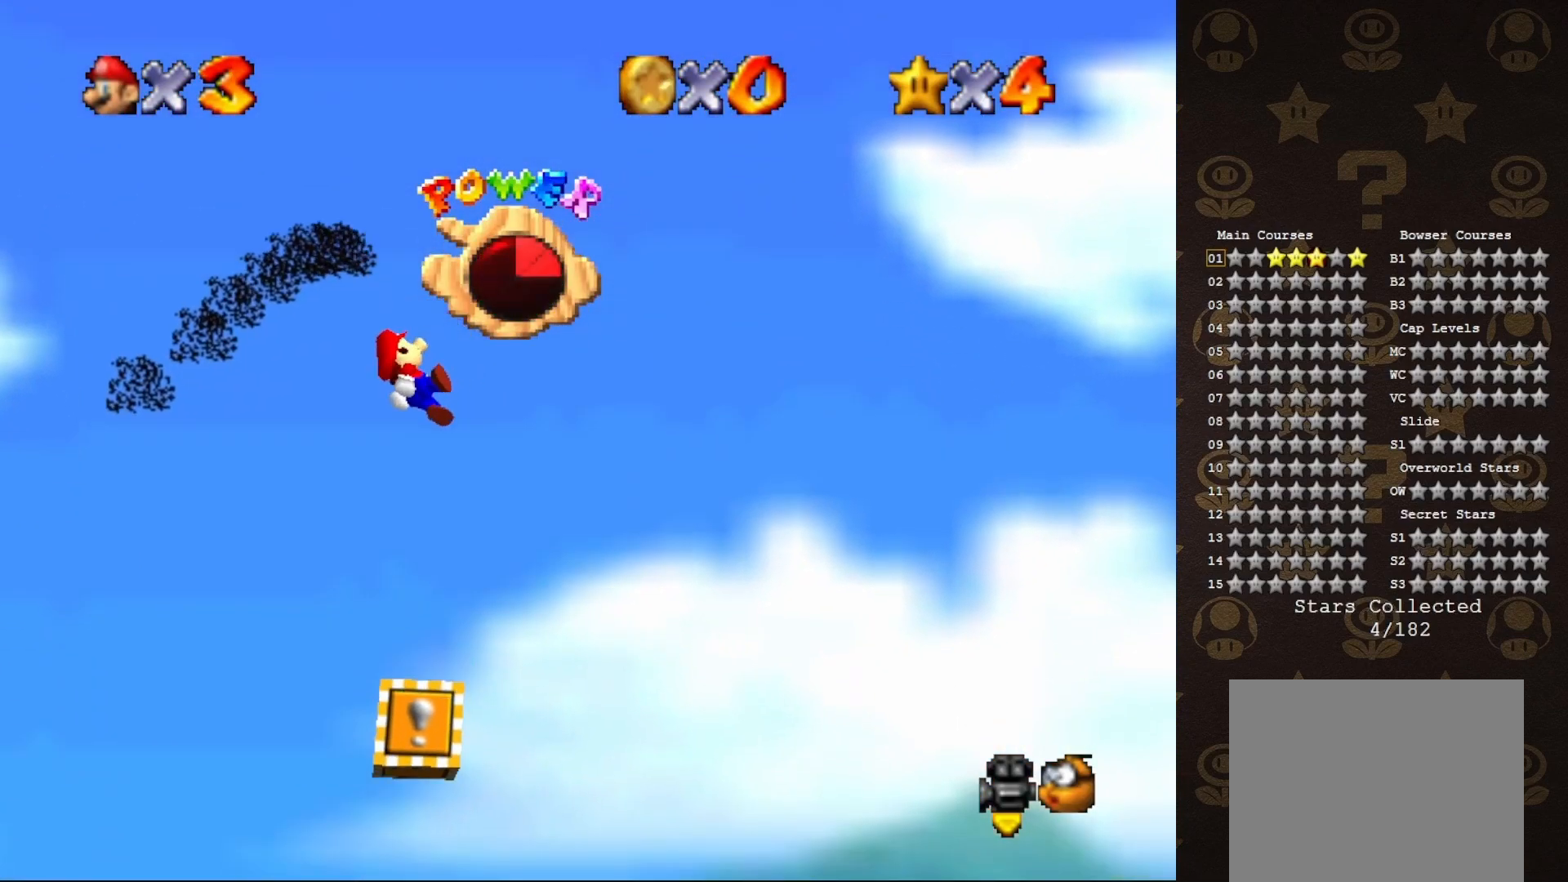
{"buttons": [], "left_stick": "center", "events": []}
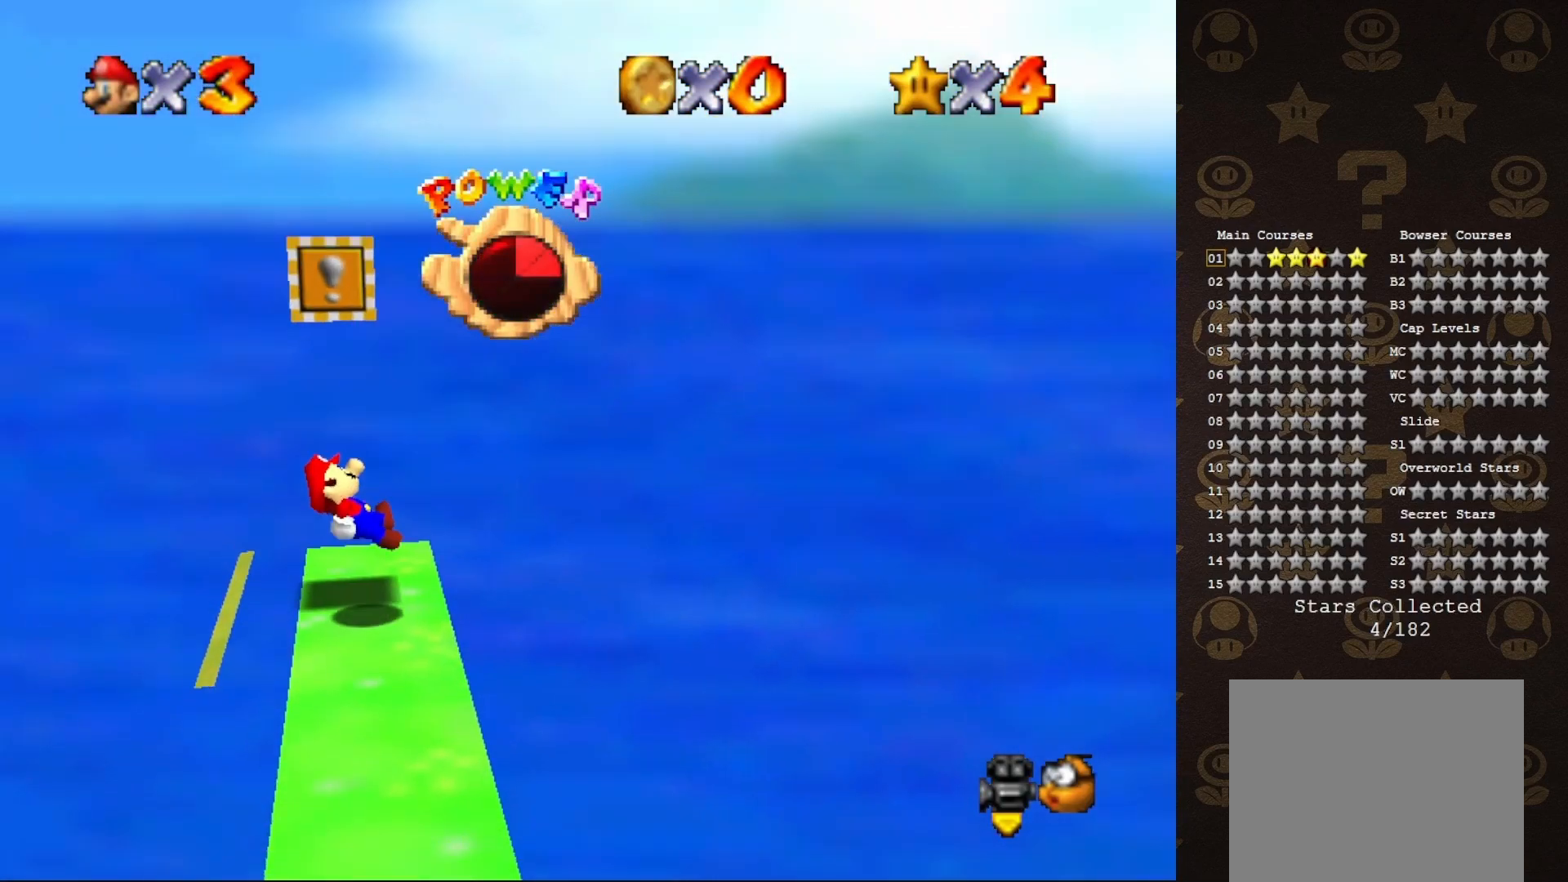
{"buttons": [], "left_stick": "center", "events": []}
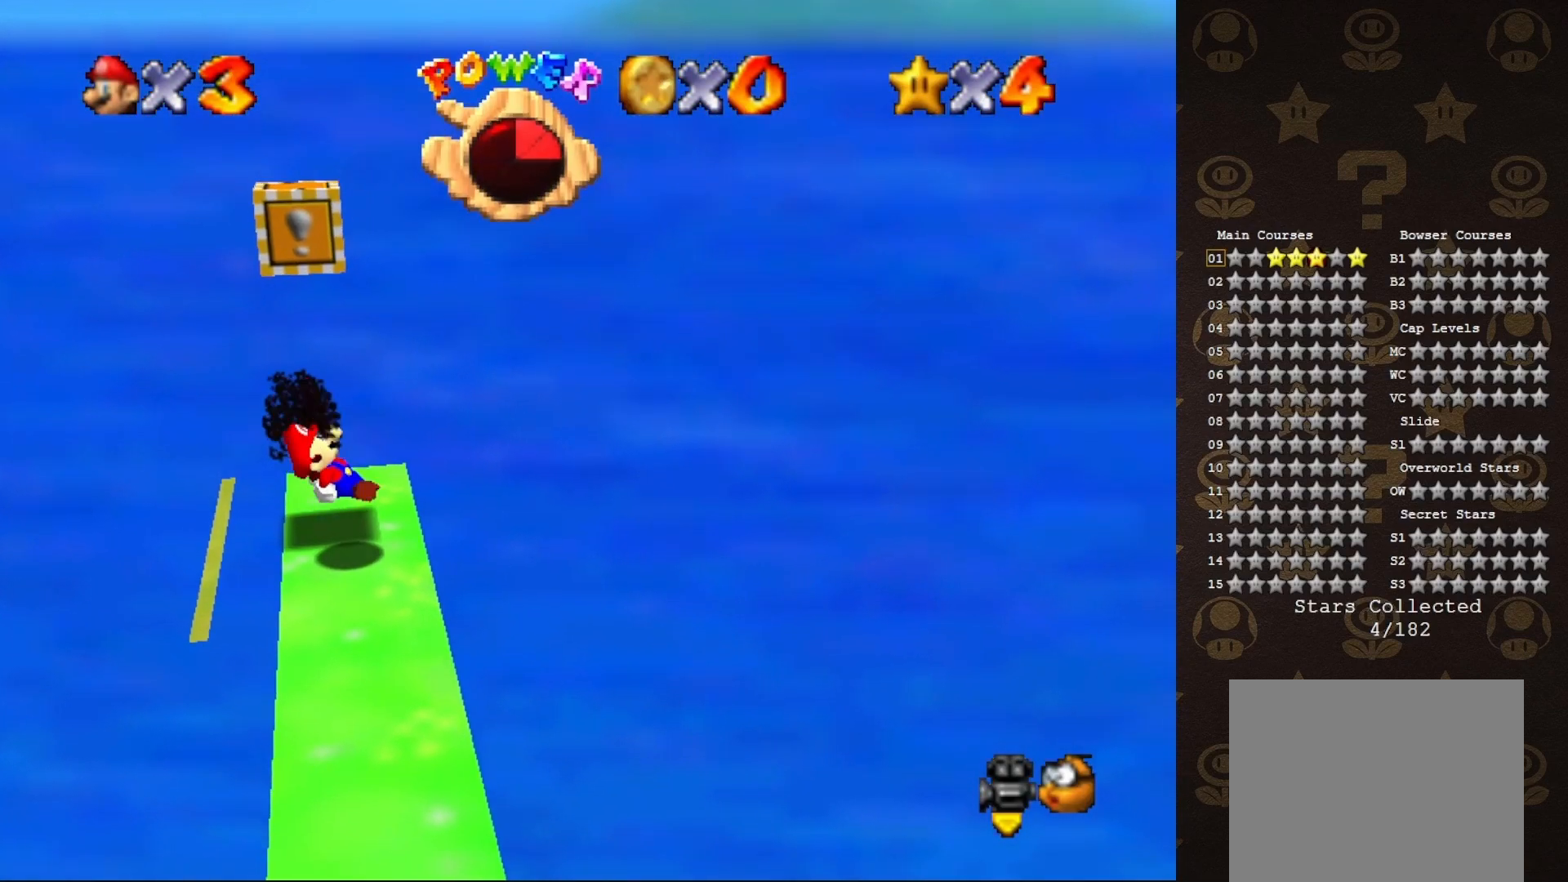
{"buttons": [], "left_stick": "up", "events": [[283, "left_stick", "up"]]}
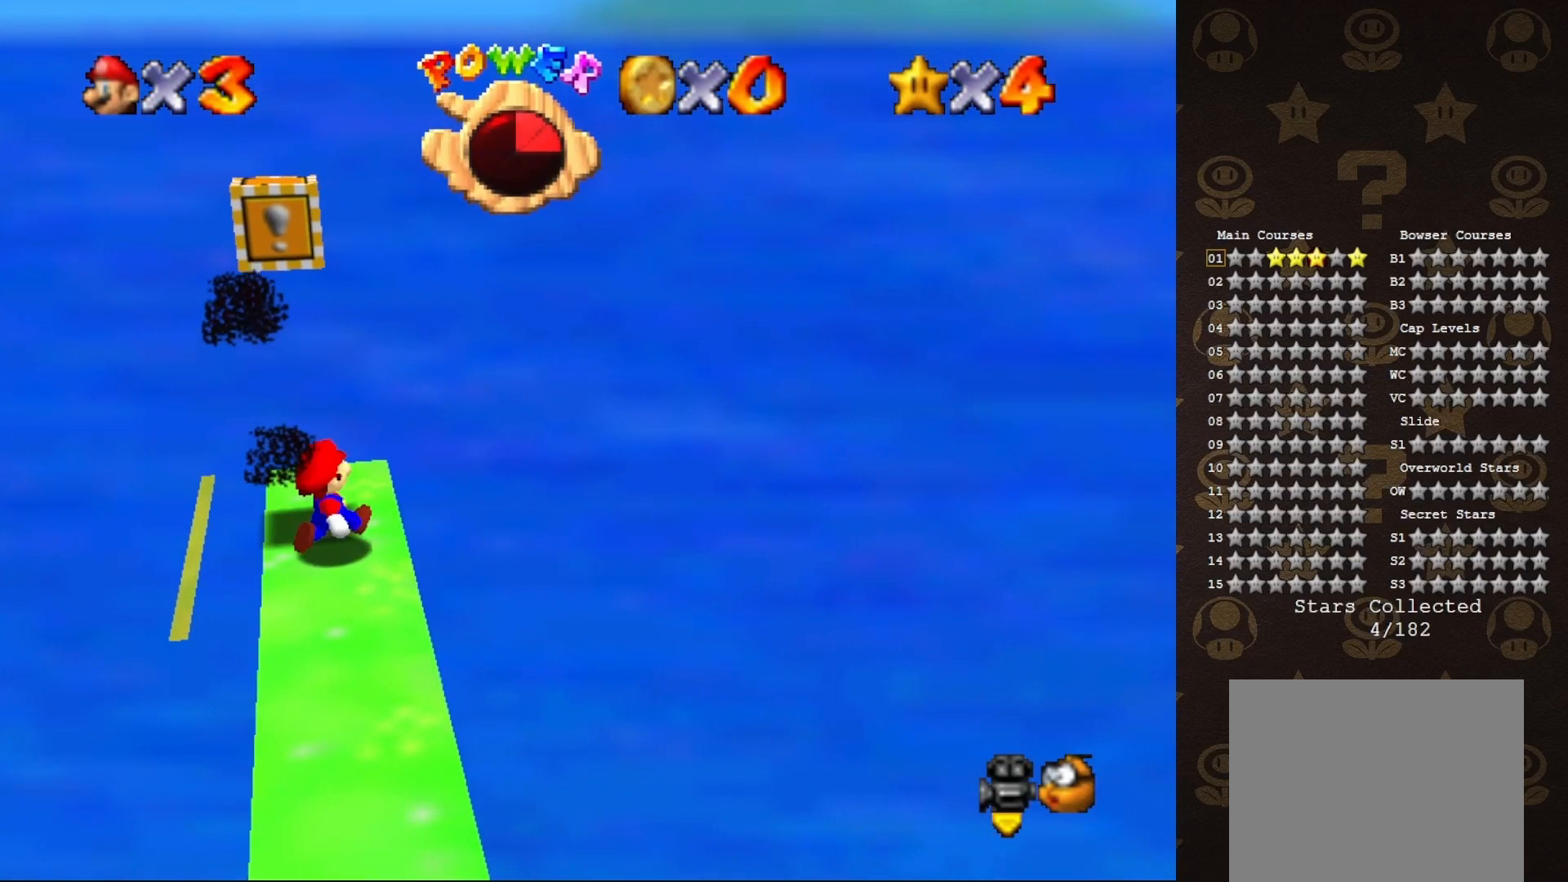
{"buttons": [], "left_stick": "center", "events": [[67, "A", "down"], [417, "A", "up"], [417, "left_stick", "center"]]}